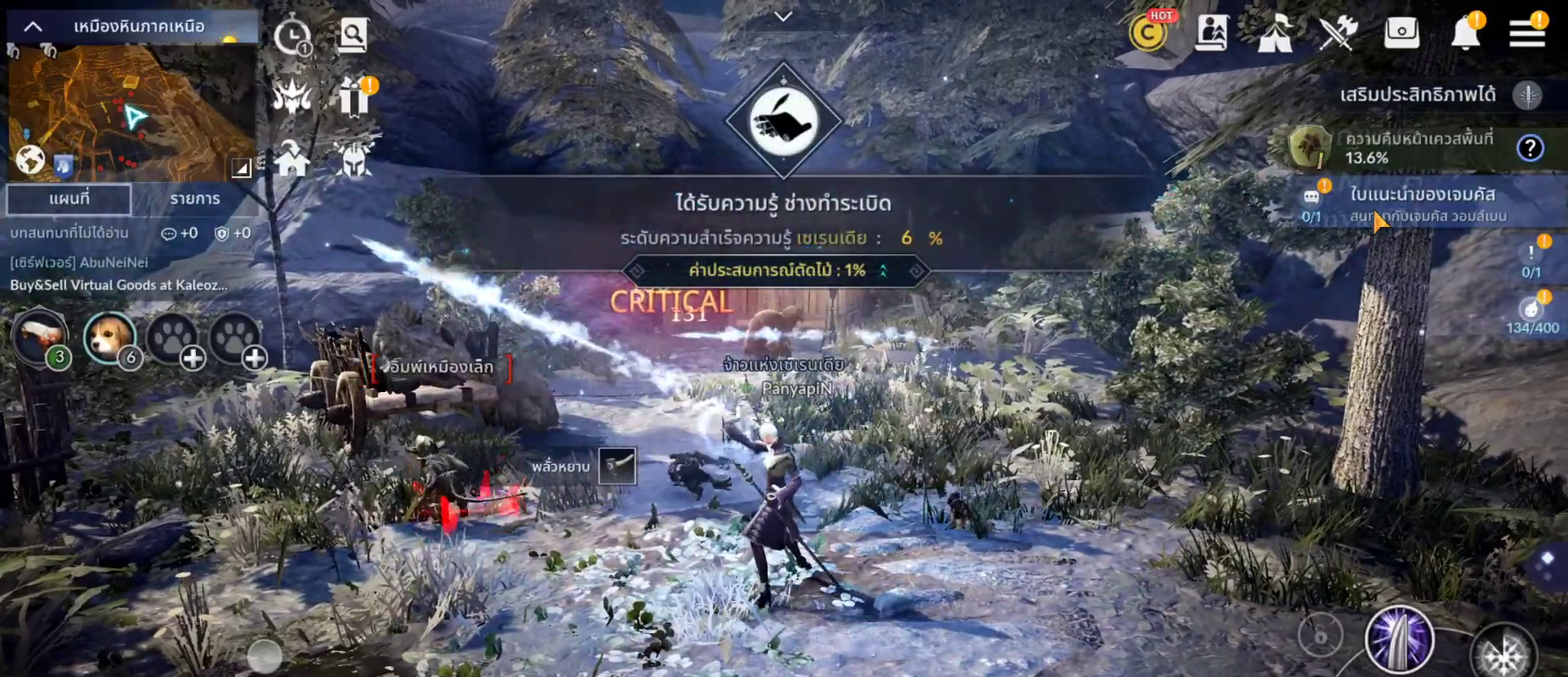
Gameplay with a controller (PlayStation layout); each line is a JSON object with the inputs held at the frame after it (dt_ms = milliseconds from this image to that frame). "events" lists button and stick changes between this image and that frame as [ms after this image, input, new state], when the widget could be followed in between. Not read: L3 R3 START.
{"dt_ms": 500, "buttons": [], "left_stick": "center", "right_stick": "center", "events": []}
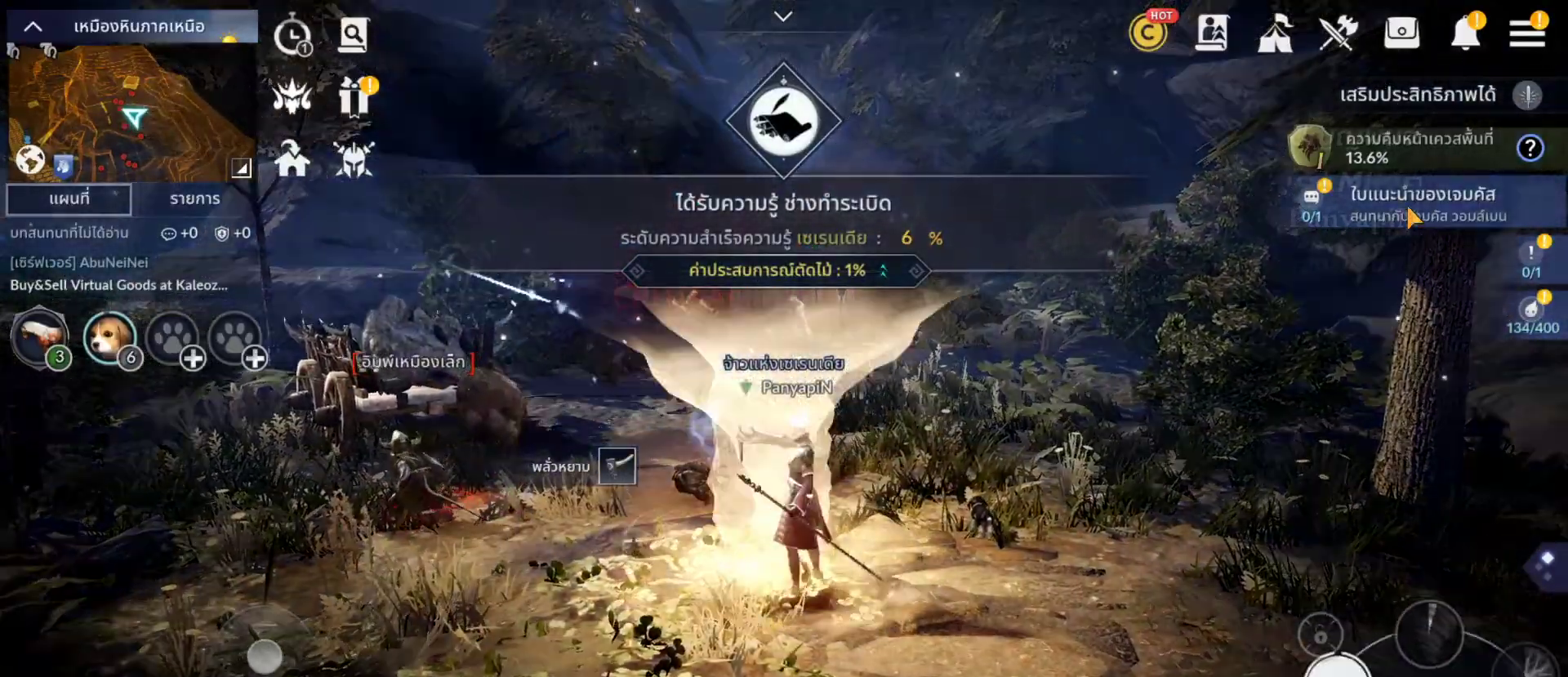
{"dt_ms": 500, "buttons": [], "left_stick": "center", "right_stick": "center", "events": []}
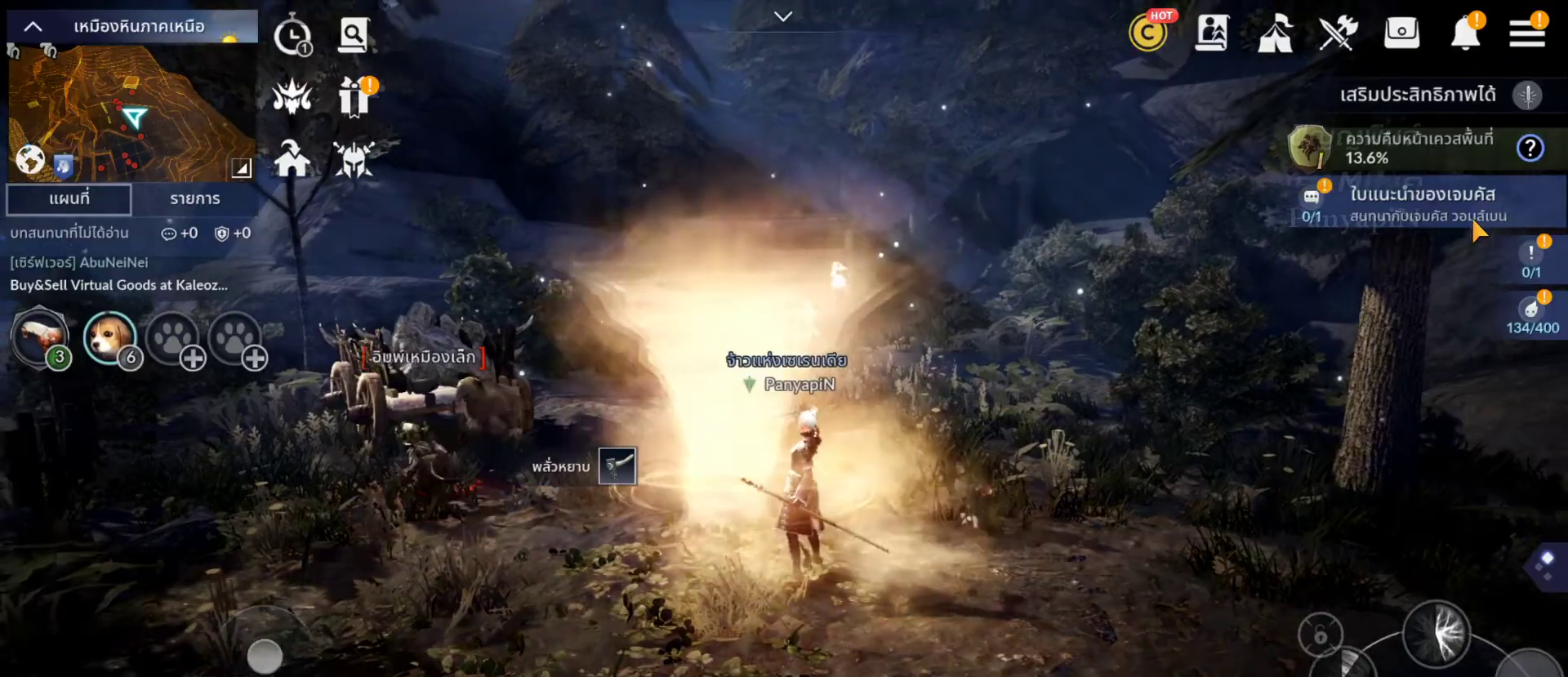
{"dt_ms": 500, "buttons": [], "left_stick": "center", "right_stick": "center", "events": []}
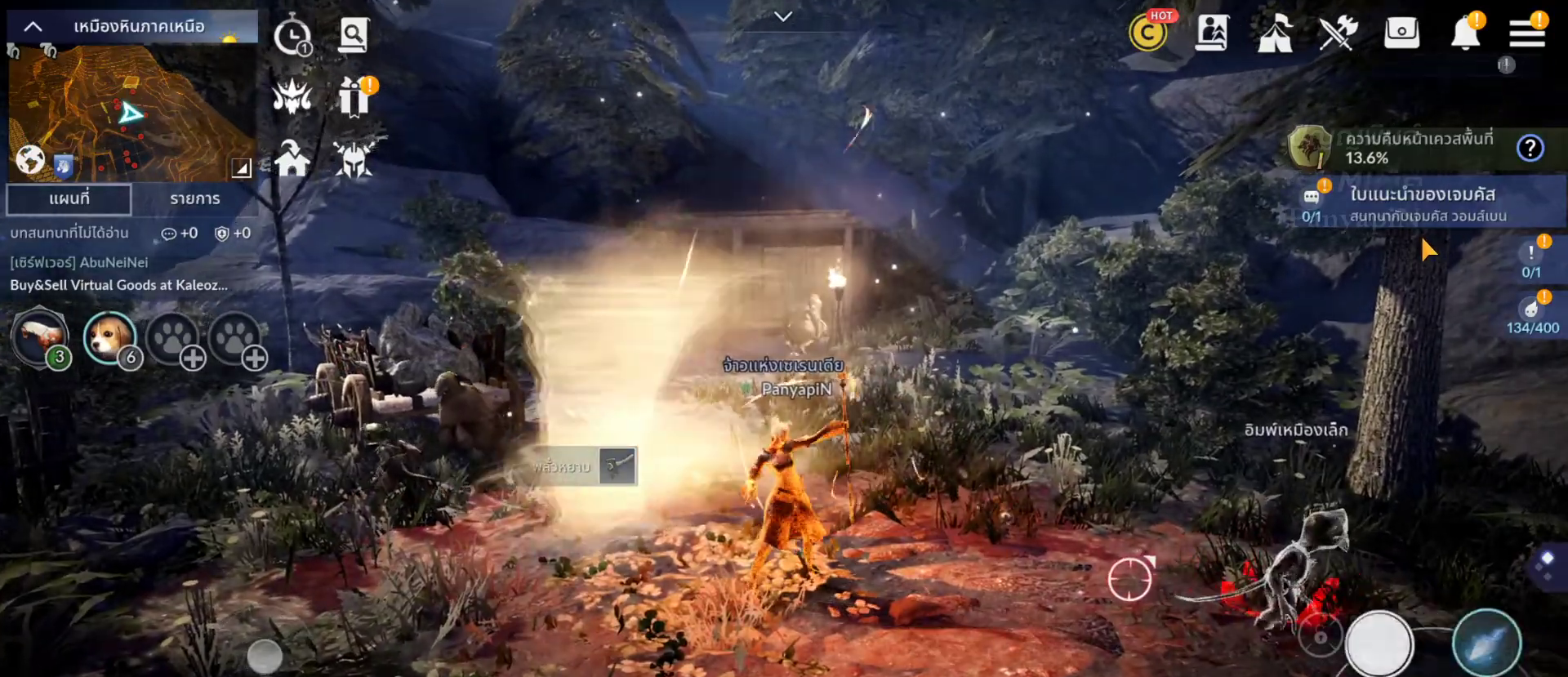
{"dt_ms": 500, "buttons": ["DPAD_UP"], "left_stick": "center", "right_stick": "center", "events": [[367, "DPAD_UP", "down"]]}
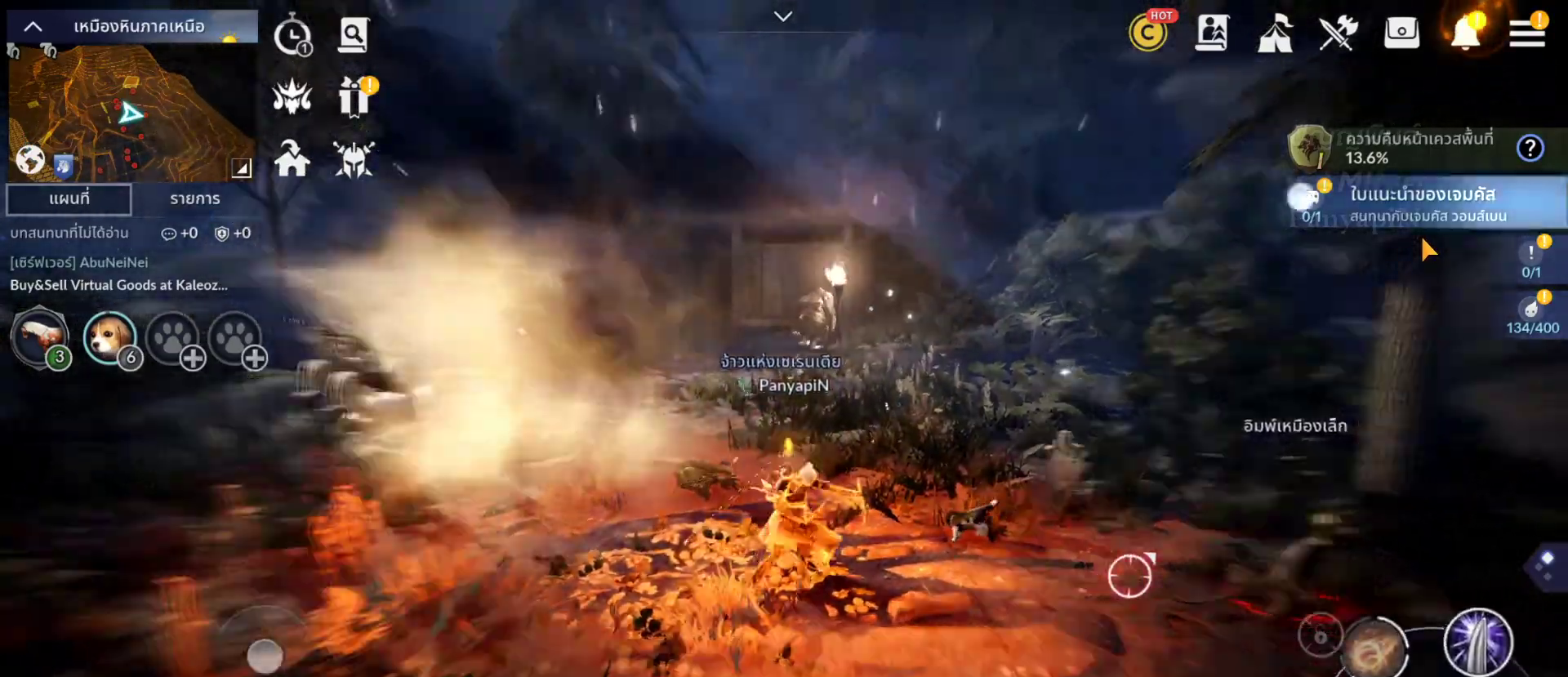
{"dt_ms": 500, "buttons": ["SELECT"], "left_stick": "center", "right_stick": "center", "events": [[33, "DPAD_UP", "up"], [350, "SELECT", "down"], [417, "SELECT", "up"], [500, "SELECT", "down"]]}
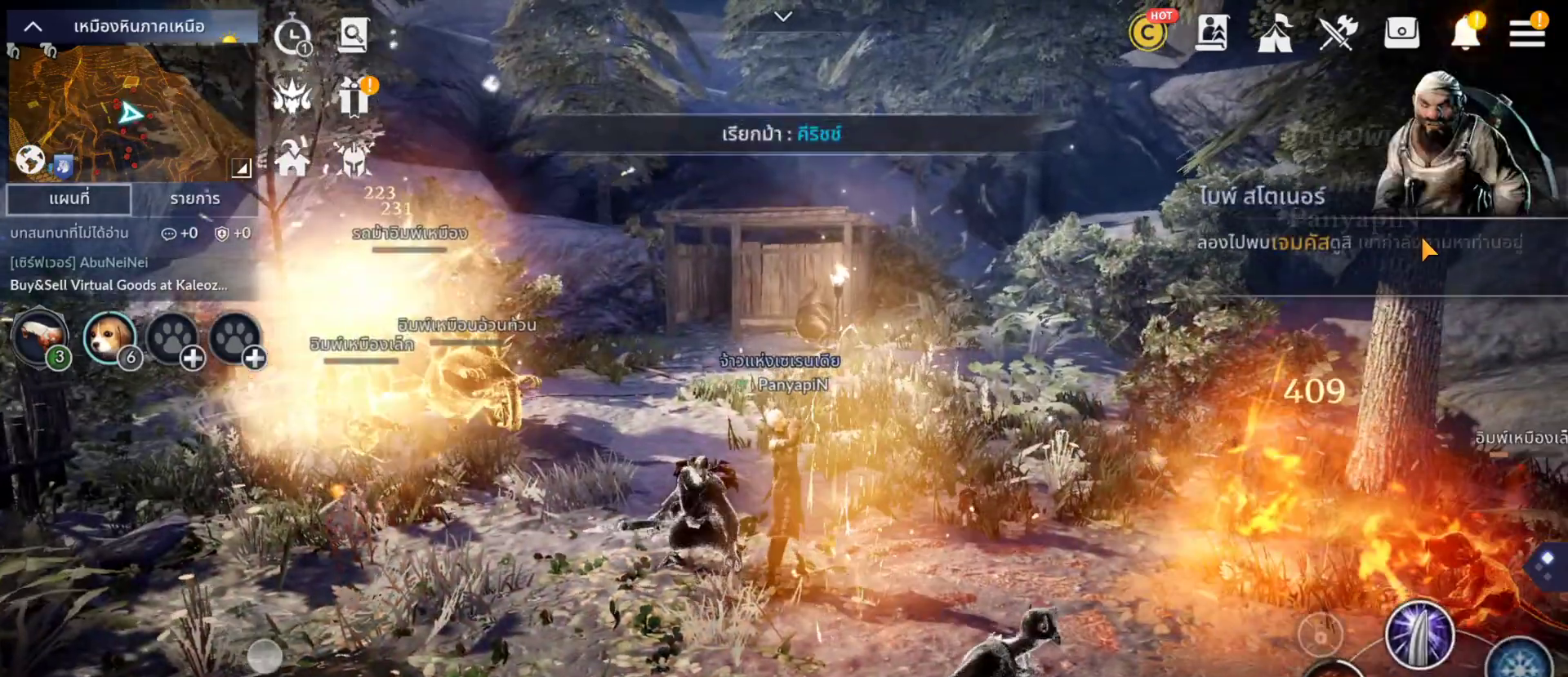
{"dt_ms": 500, "buttons": [], "left_stick": "center", "right_stick": "center", "events": [[67, "SELECT", "up"]]}
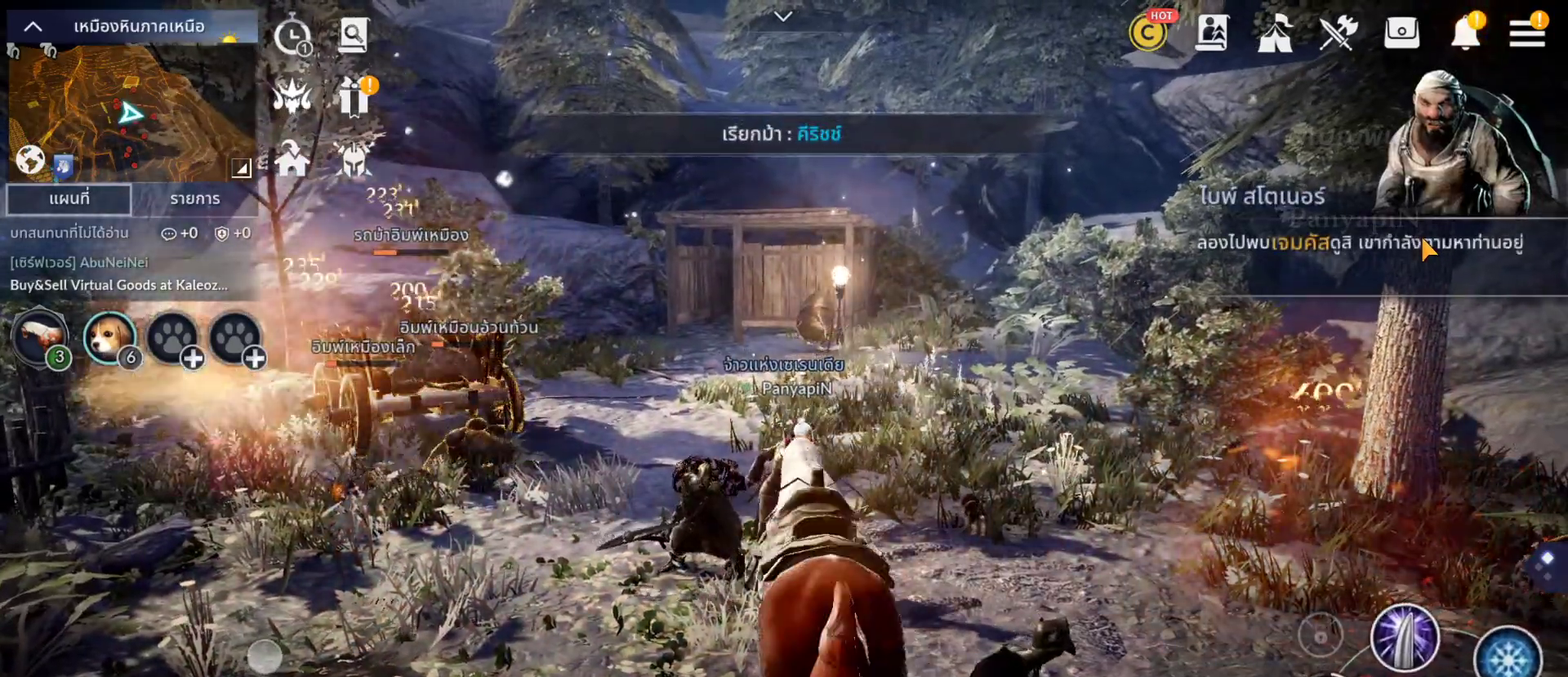
{"dt_ms": 500, "buttons": [], "left_stick": "center", "right_stick": "center", "events": []}
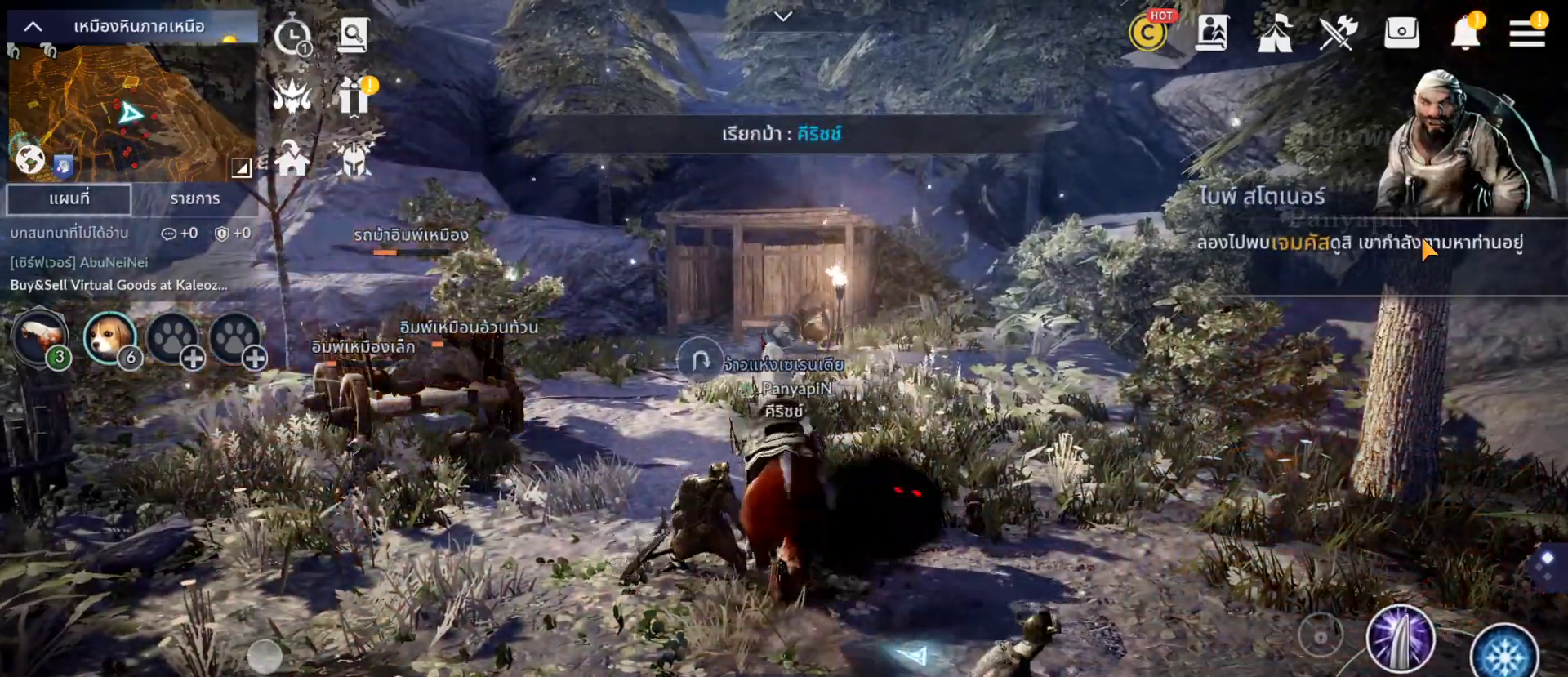
{"dt_ms": 500, "buttons": [], "left_stick": "center", "right_stick": "center", "events": []}
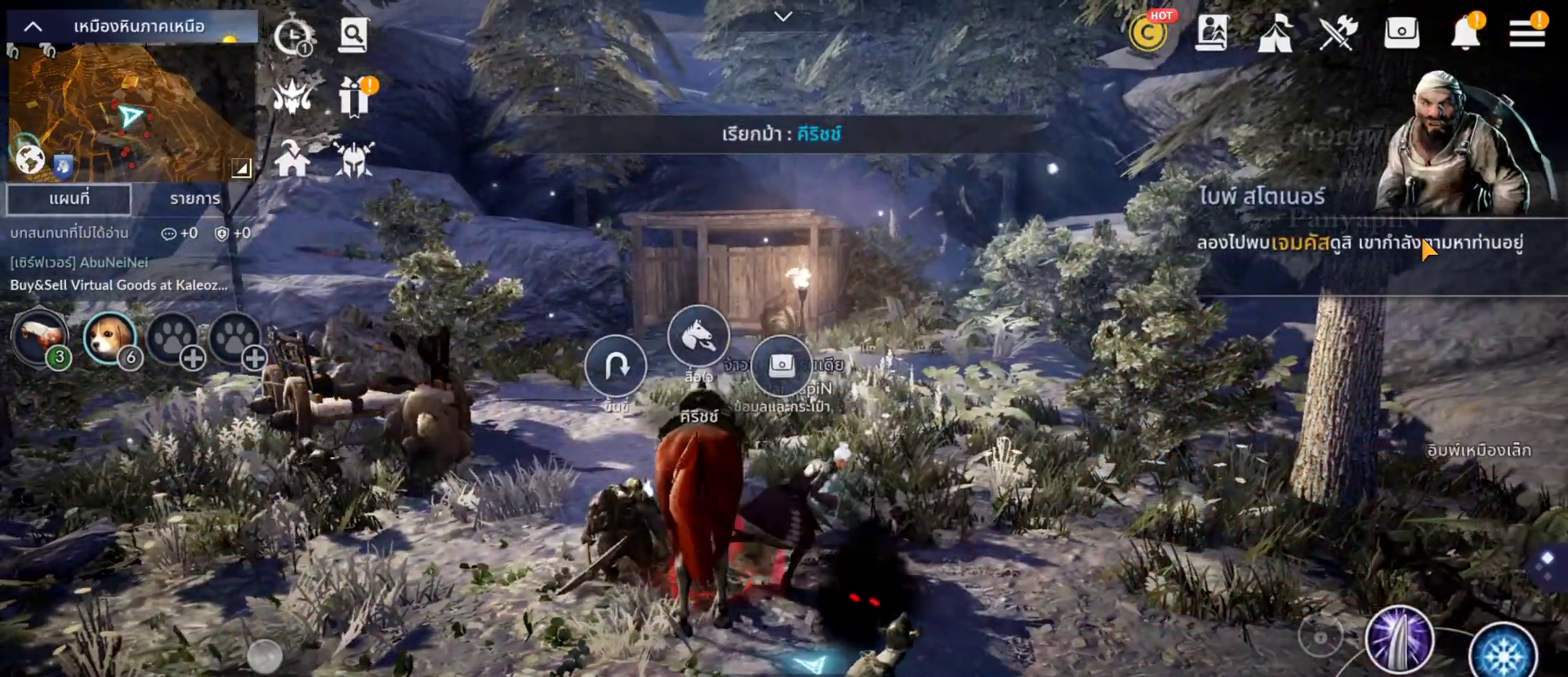
{"dt_ms": 500, "buttons": [], "left_stick": "center", "right_stick": "center", "events": []}
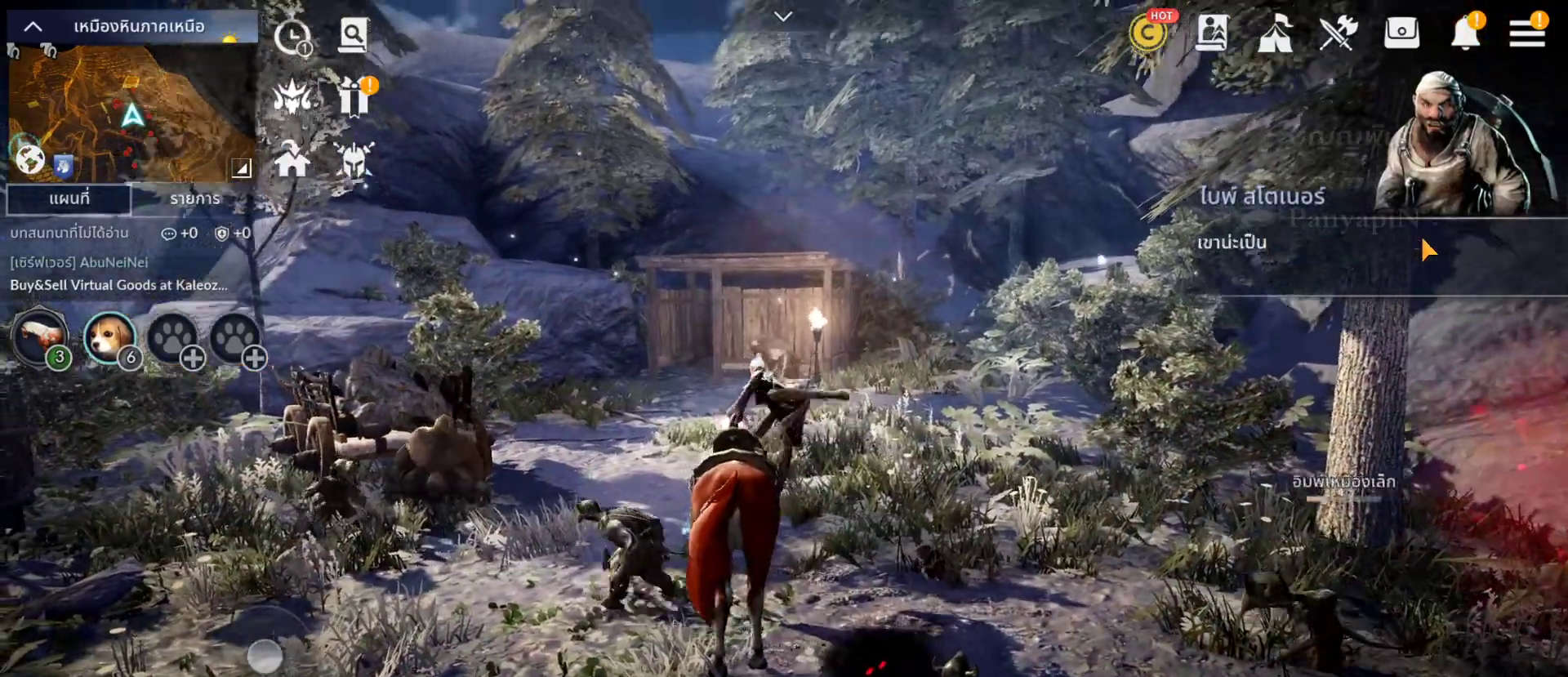
{"dt_ms": 500, "buttons": ["DPAD_LEFT"], "left_stick": "center", "right_stick": "center", "events": [[433, "DPAD_LEFT", "down"]]}
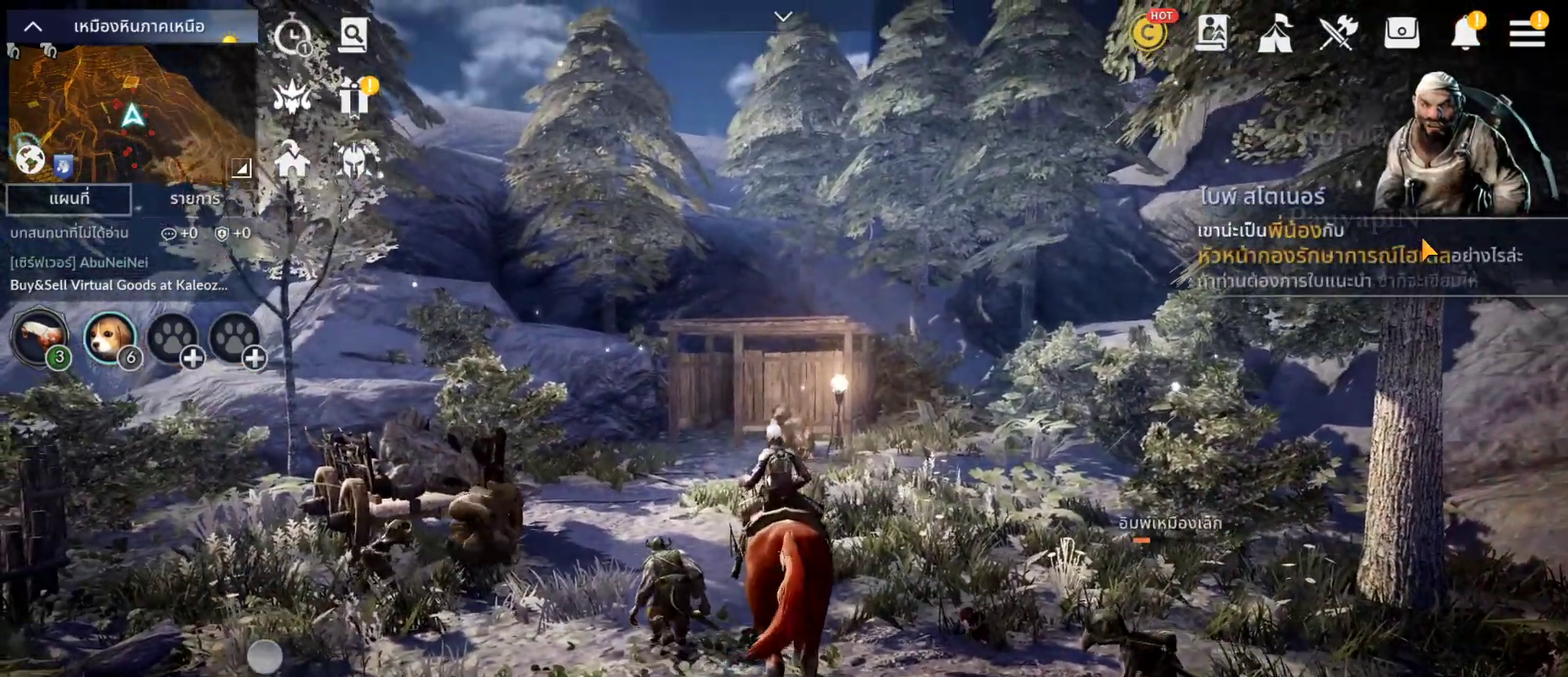
{"dt_ms": 500, "buttons": [], "left_stick": "center", "right_stick": "center", "events": [[233, "DPAD_LEFT", "up"]]}
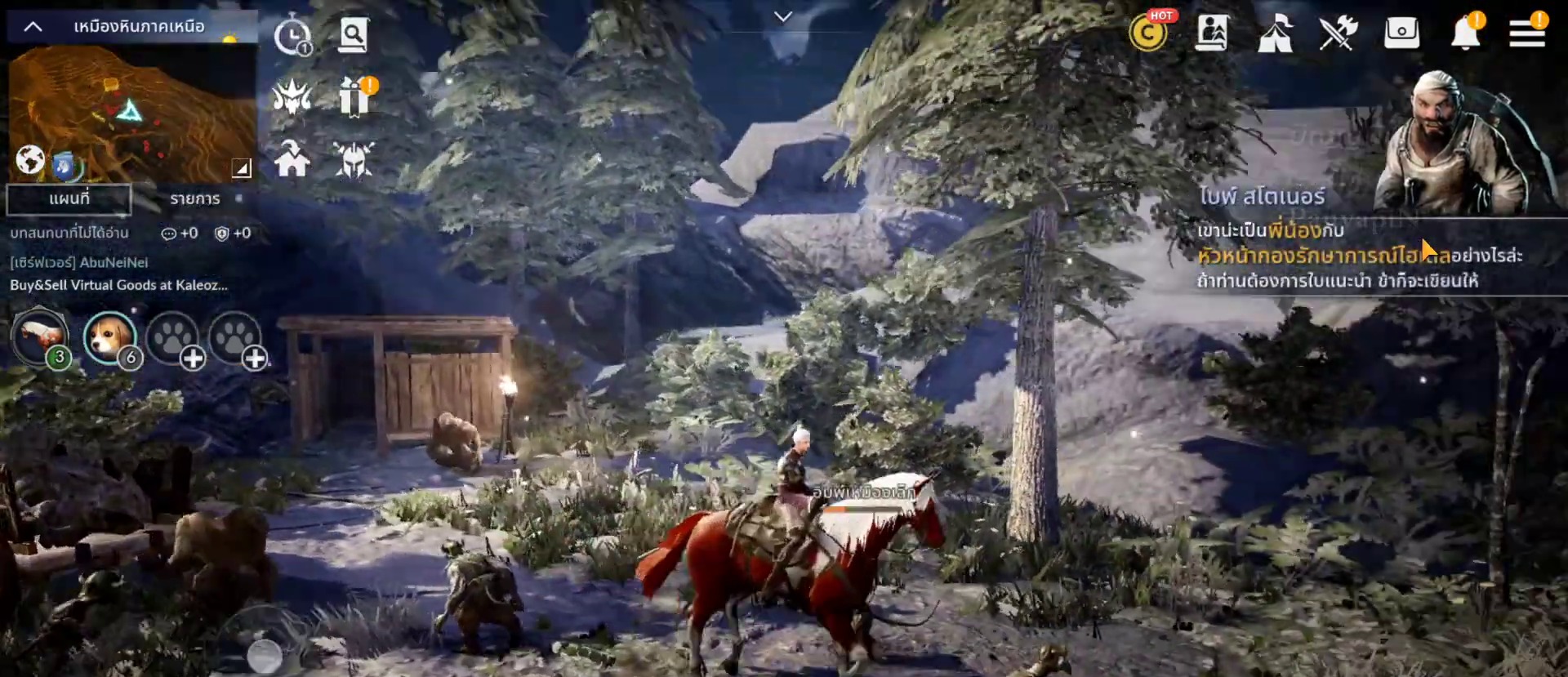
{"dt_ms": 500, "buttons": [], "left_stick": "center", "right_stick": "center", "events": [[100, "SQUARE", "down"], [150, "SQUARE", "up"]]}
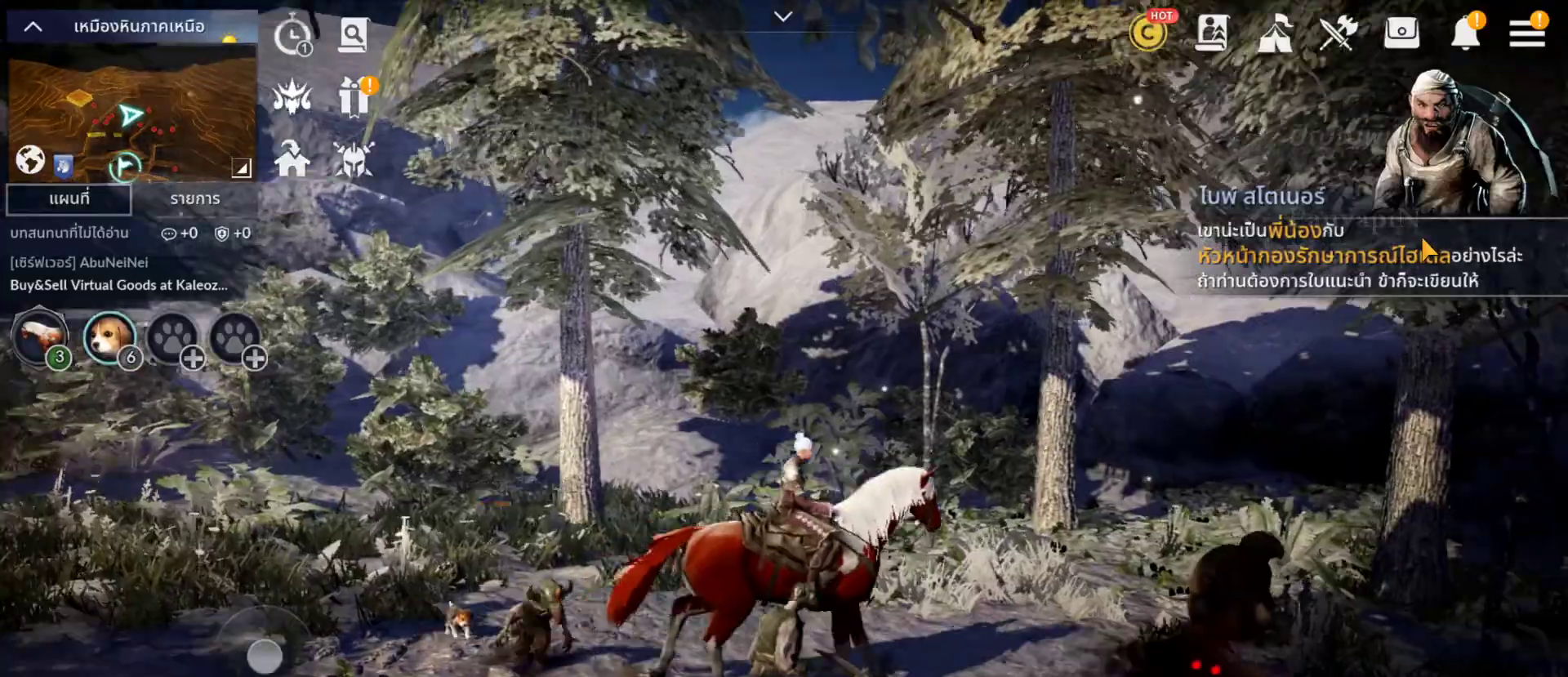
{"dt_ms": 500, "buttons": [], "left_stick": "center", "right_stick": "center", "events": [[150, "CROSS", "down"], [267, "CROSS", "up"], [267, "TOUCHPAD", "down"], [300, "TOUCHPAD", "up"]]}
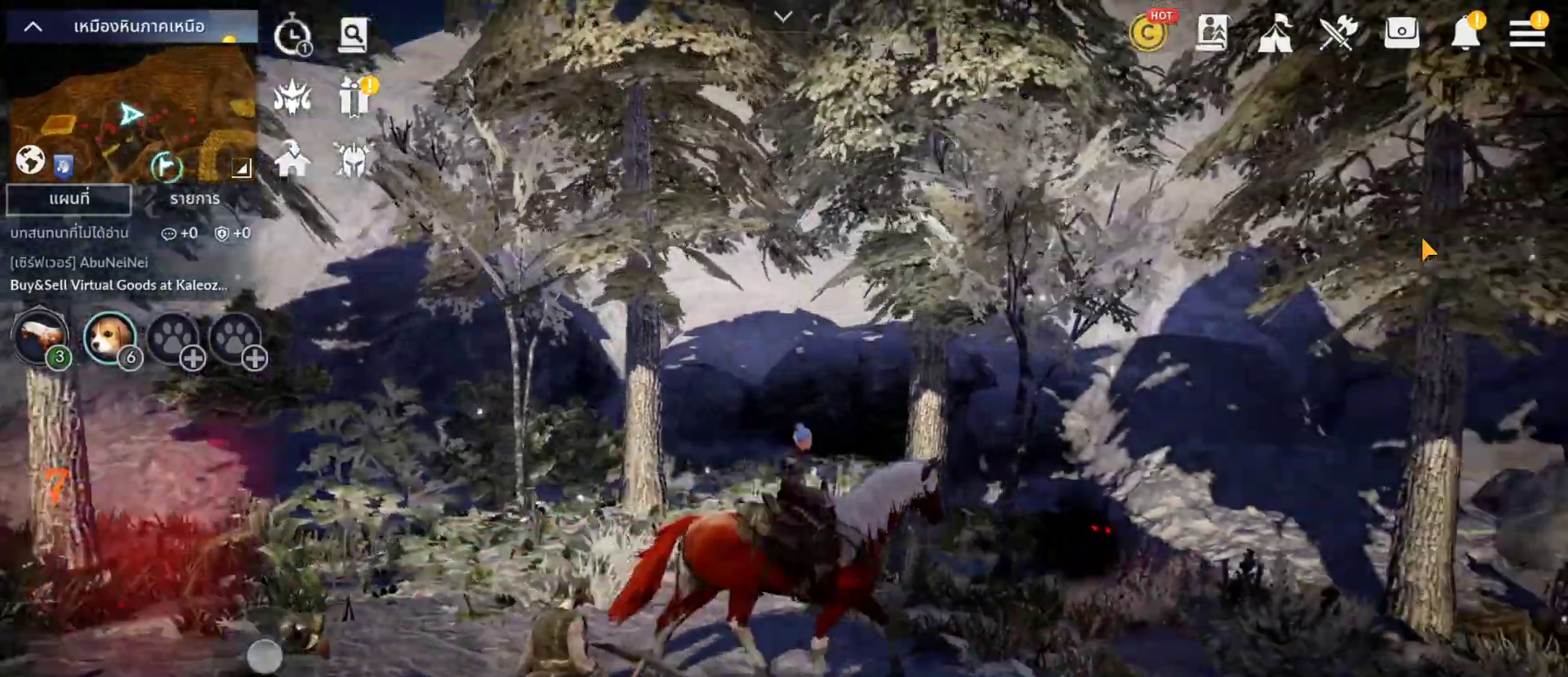
{"dt_ms": 1000, "buttons": ["CROSS"], "left_stick": "center", "right_stick": "center"}
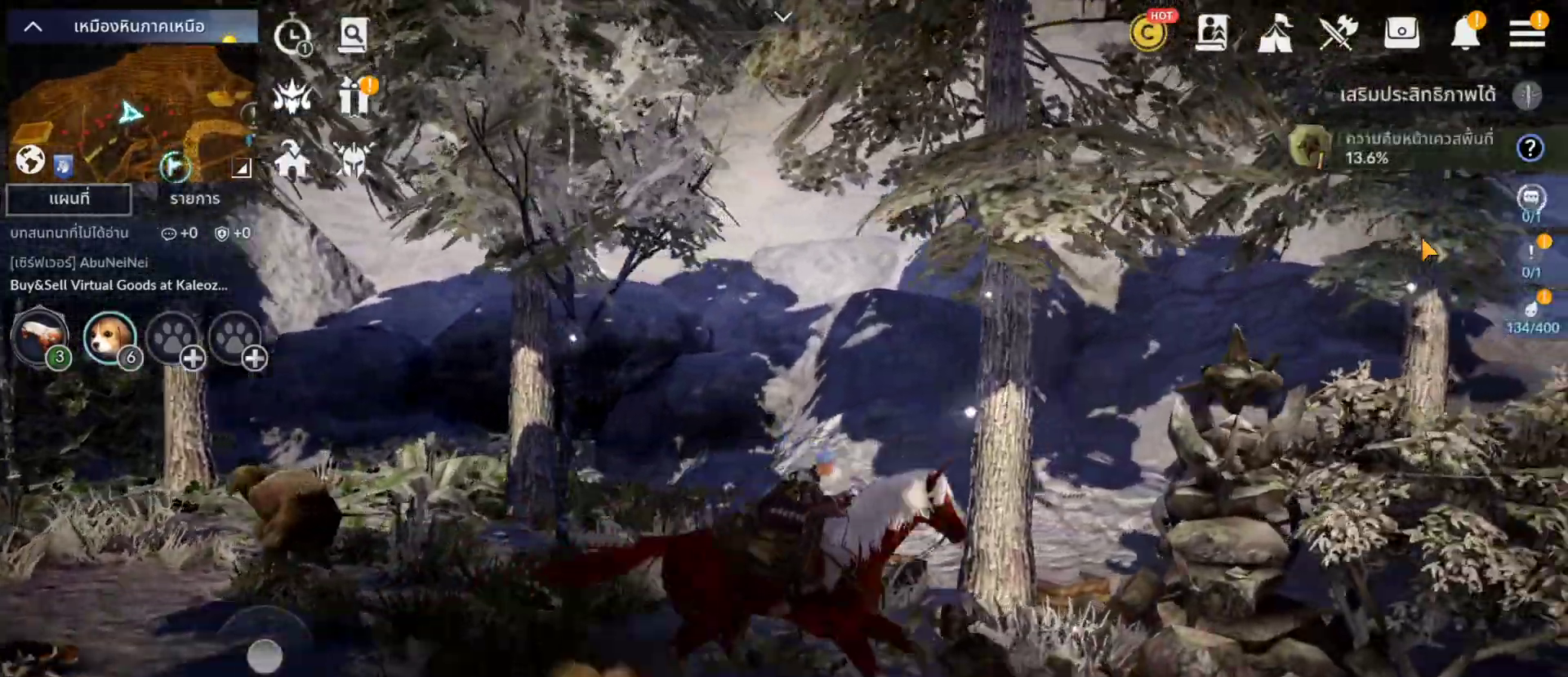
{"dt_ms": 500, "buttons": [], "left_stick": "center", "right_stick": "center", "events": [[283, "CROSS", "up"], [383, "DPAD_LEFT", "down"], [450, "DPAD_LEFT", "up"]]}
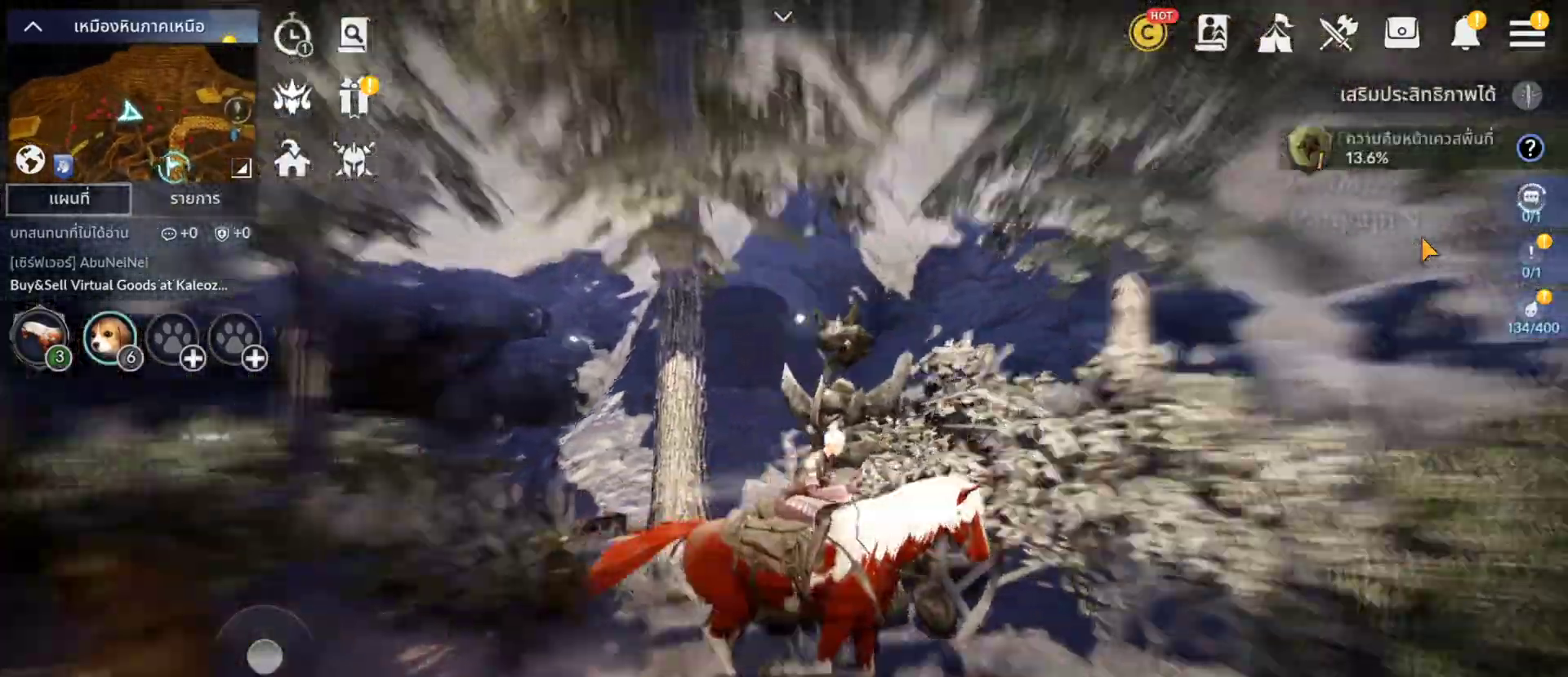
{"dt_ms": 500, "buttons": ["CROSS"], "left_stick": "center", "right_stick": "center", "events": [[467, "CROSS", "down"]]}
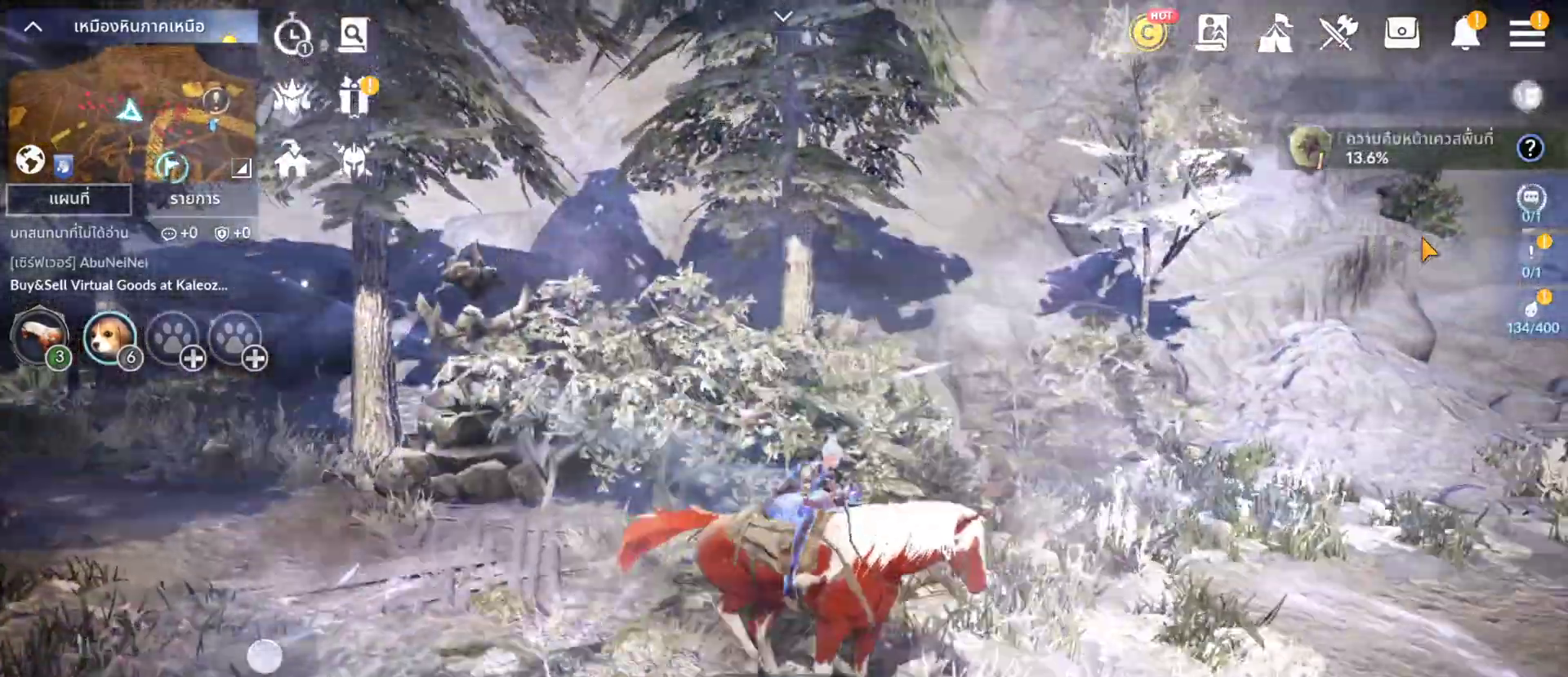
{"dt_ms": 500, "buttons": [], "left_stick": "center", "right_stick": "center", "events": [[33, "CROSS", "up"], [333, "R1", "down"], [367, "R1", "up"]]}
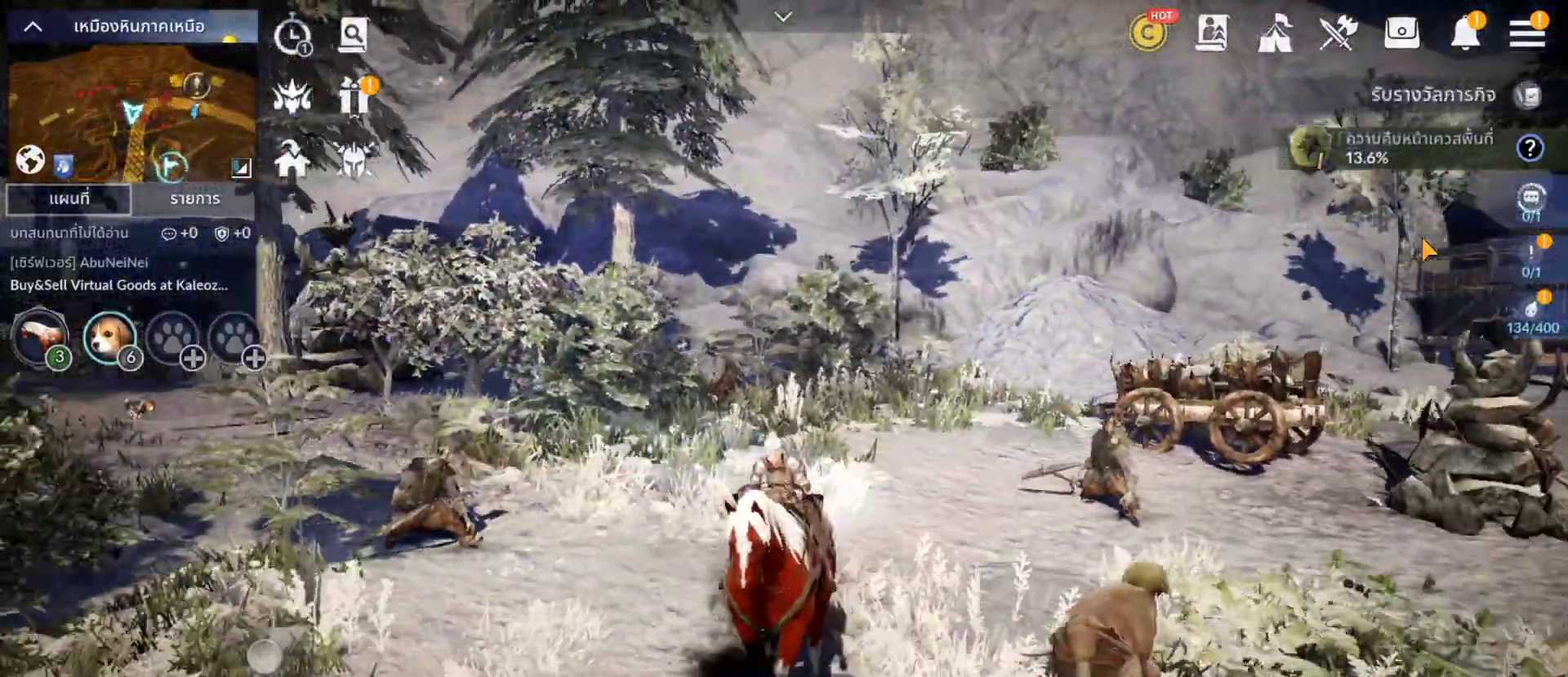
{"dt_ms": 500, "buttons": [], "left_stick": "center", "right_stick": "center", "events": []}
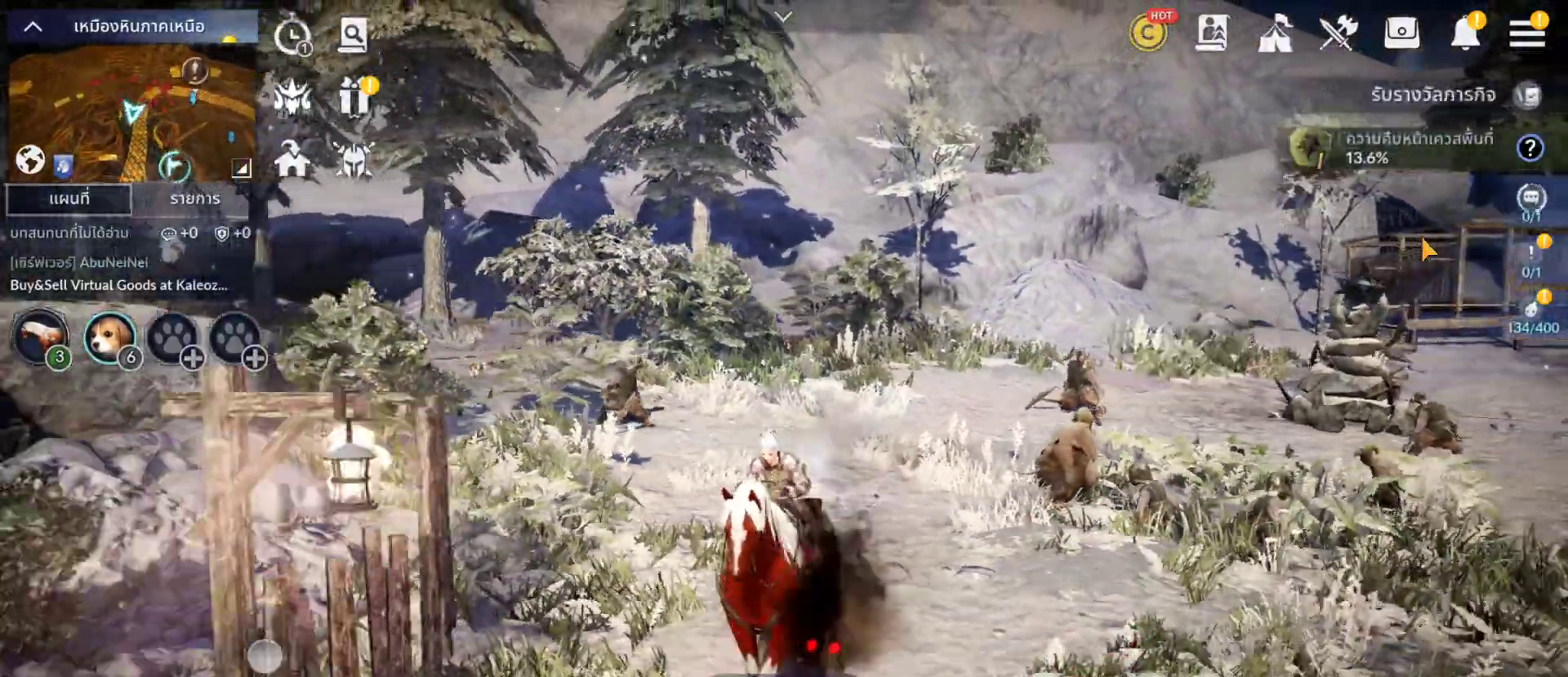
{"dt_ms": 500, "buttons": [], "left_stick": "center", "right_stick": "center"}
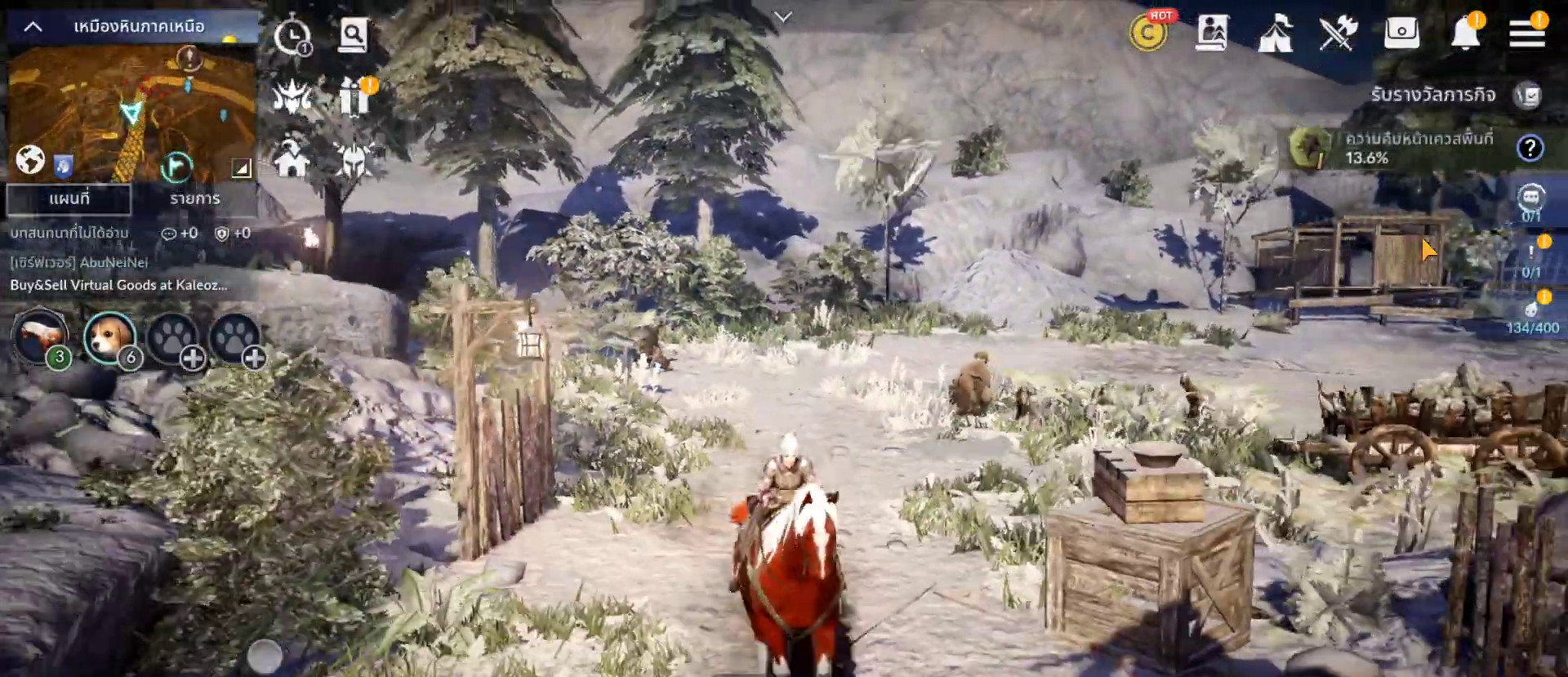
{"dt_ms": 500, "buttons": [], "left_stick": "center", "right_stick": "center"}
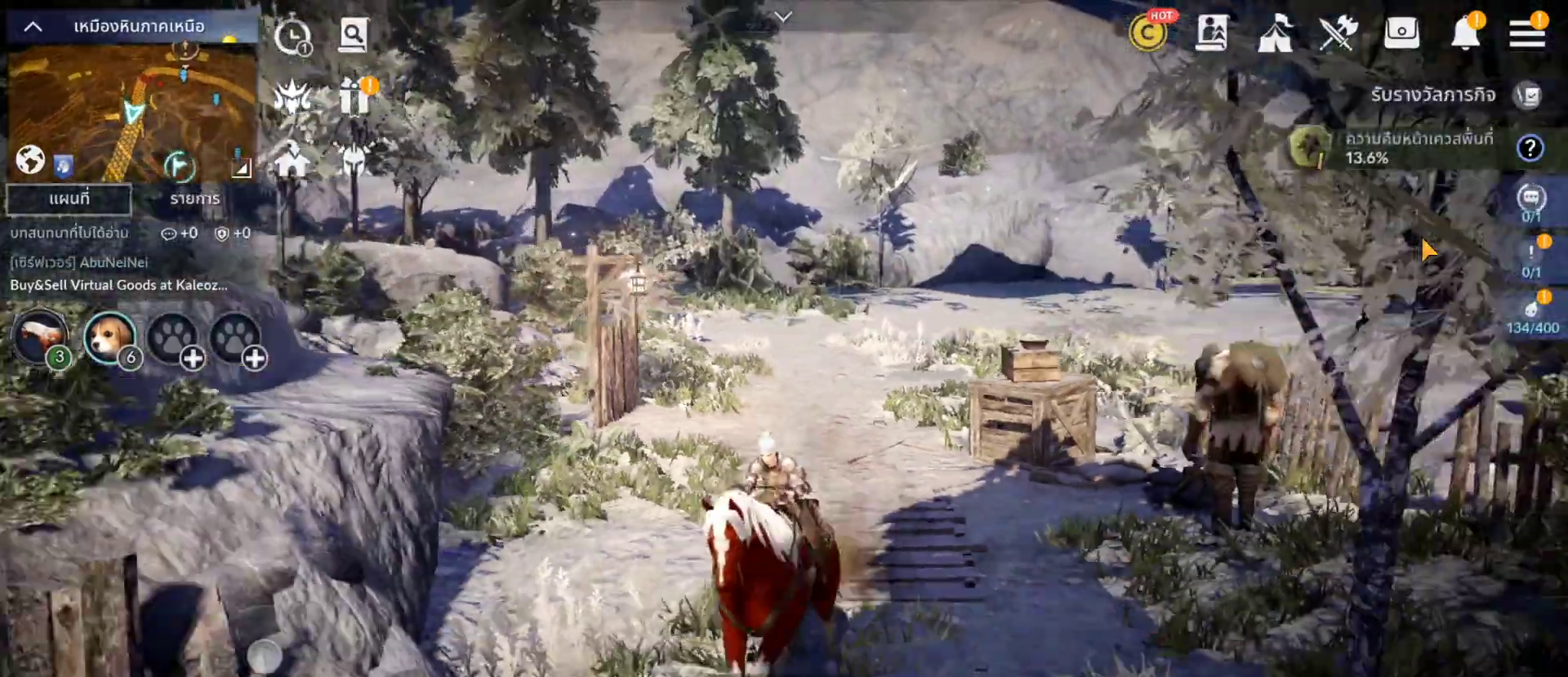
{"dt_ms": 500, "buttons": [], "left_stick": "center", "right_stick": "center", "events": []}
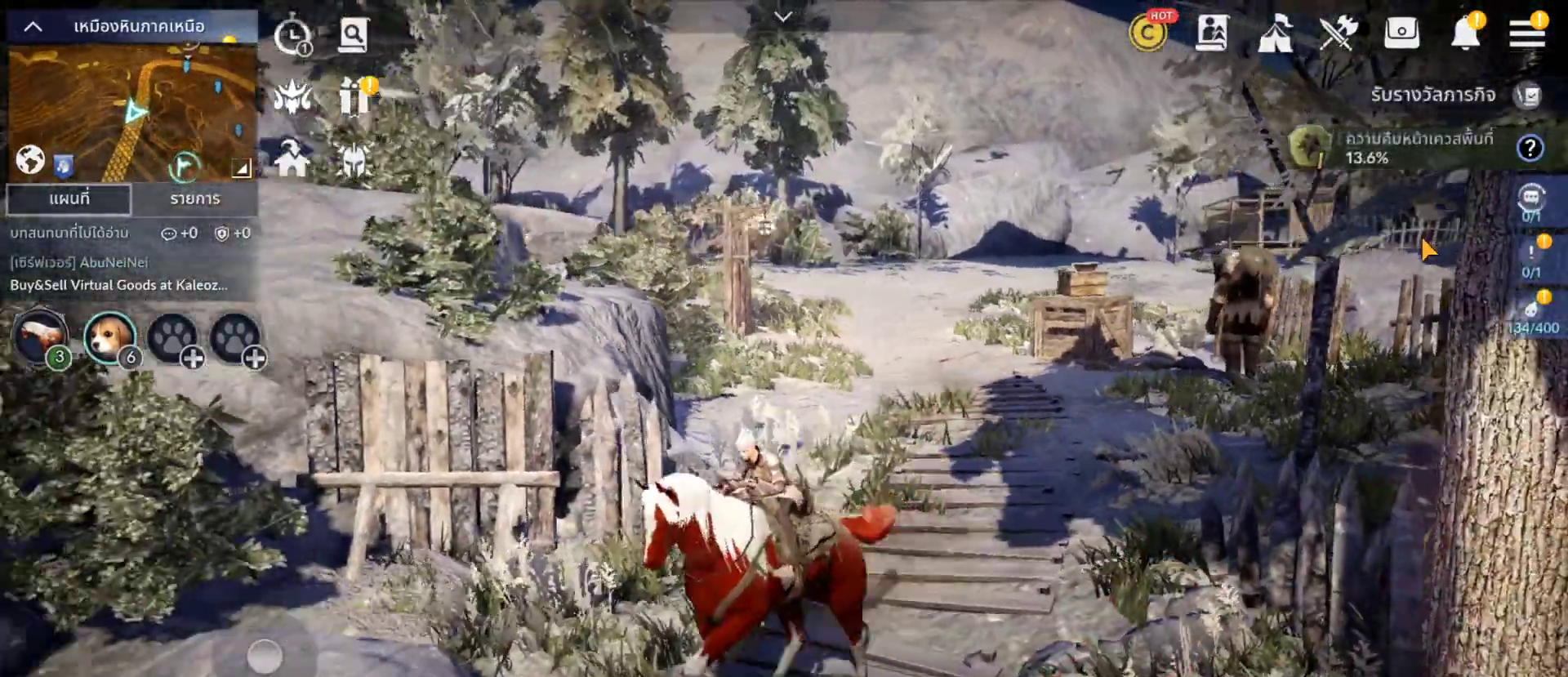
{"dt_ms": 500, "buttons": [], "left_stick": "center", "right_stick": "center", "events": []}
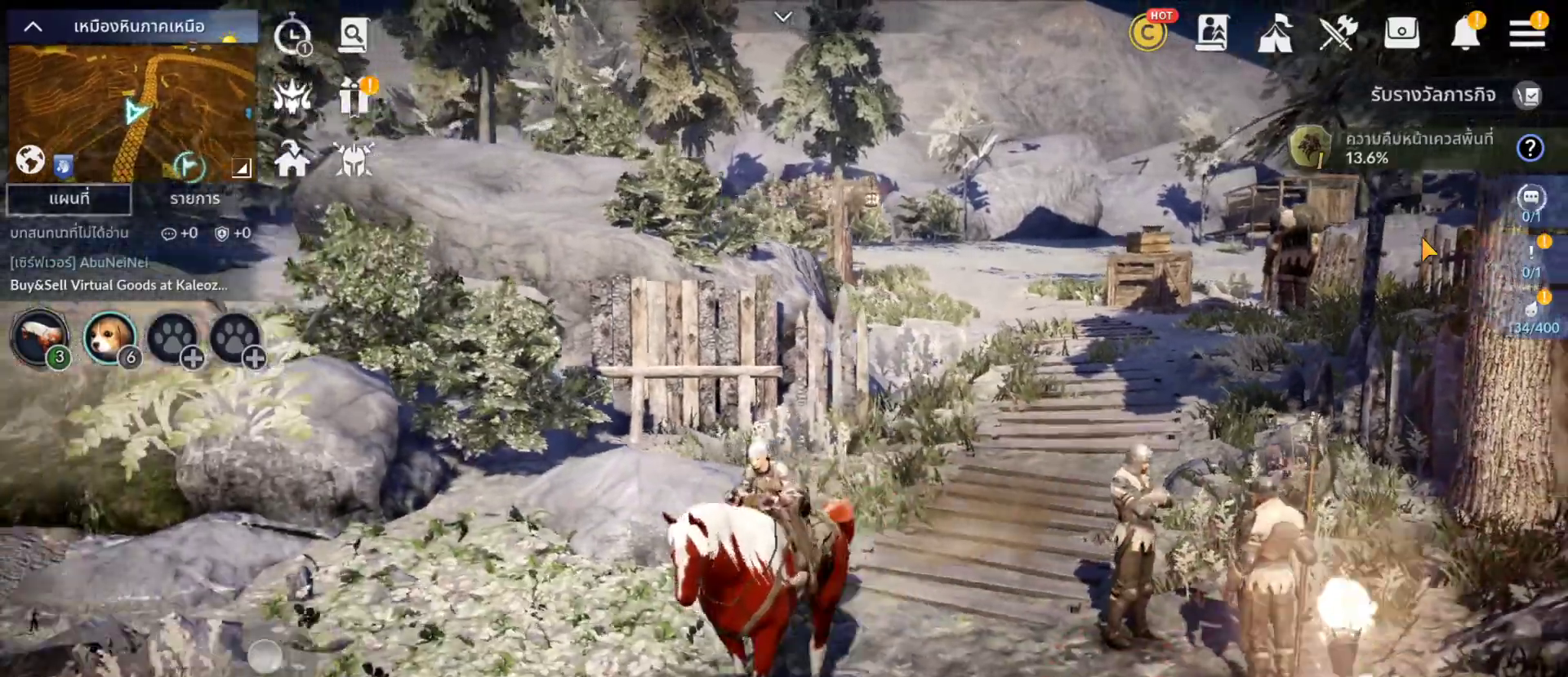
{"dt_ms": 500, "buttons": [], "left_stick": "center", "right_stick": "center"}
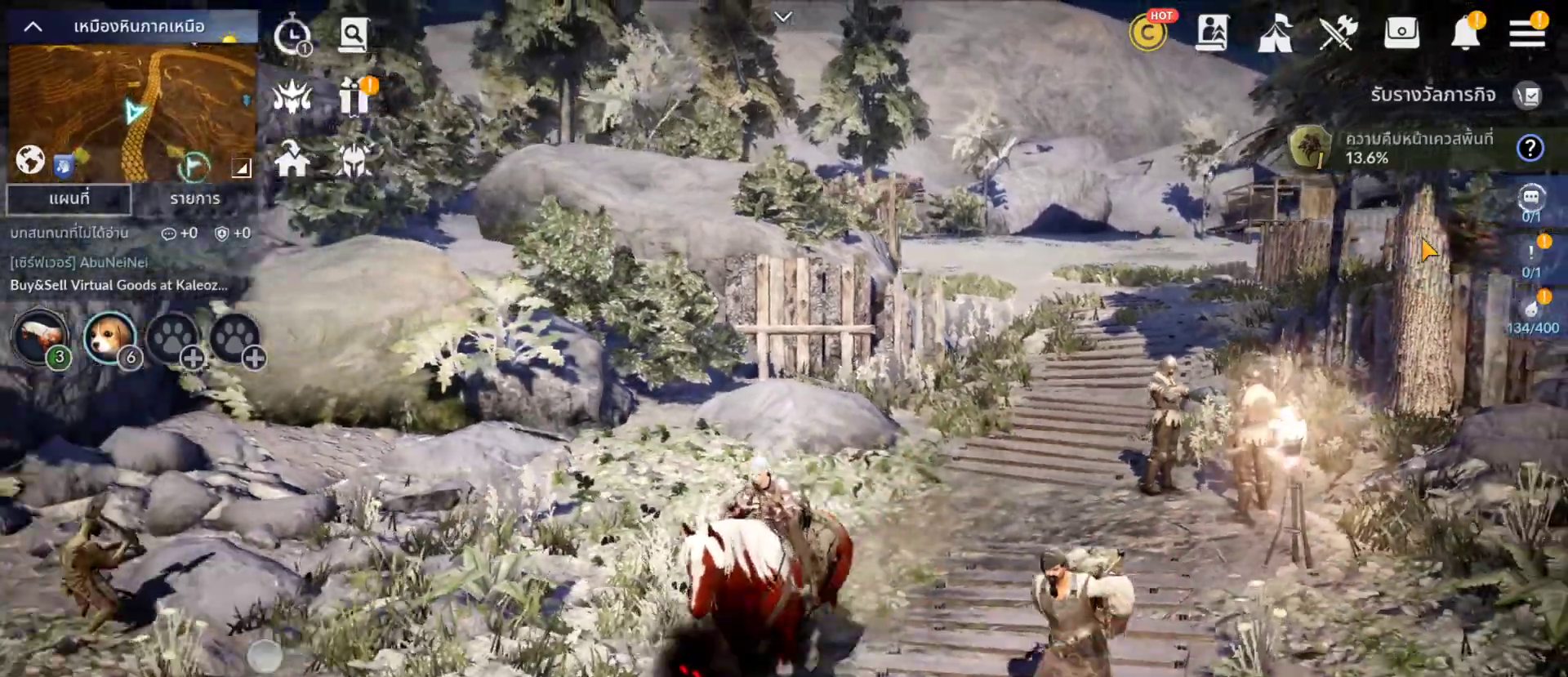
{"dt_ms": 500, "buttons": [], "left_stick": "center", "right_stick": "center", "events": []}
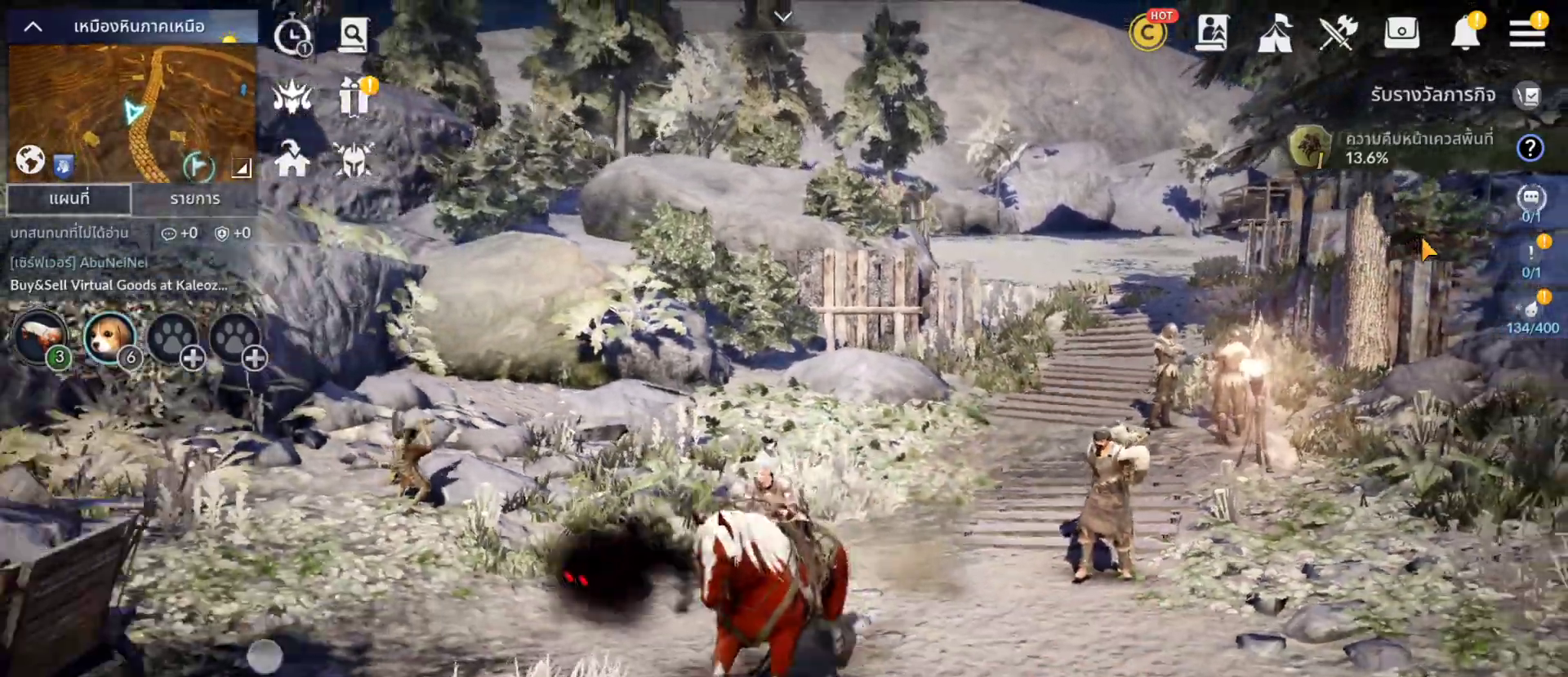
{"dt_ms": 500, "buttons": [], "left_stick": "center", "right_stick": "center", "events": []}